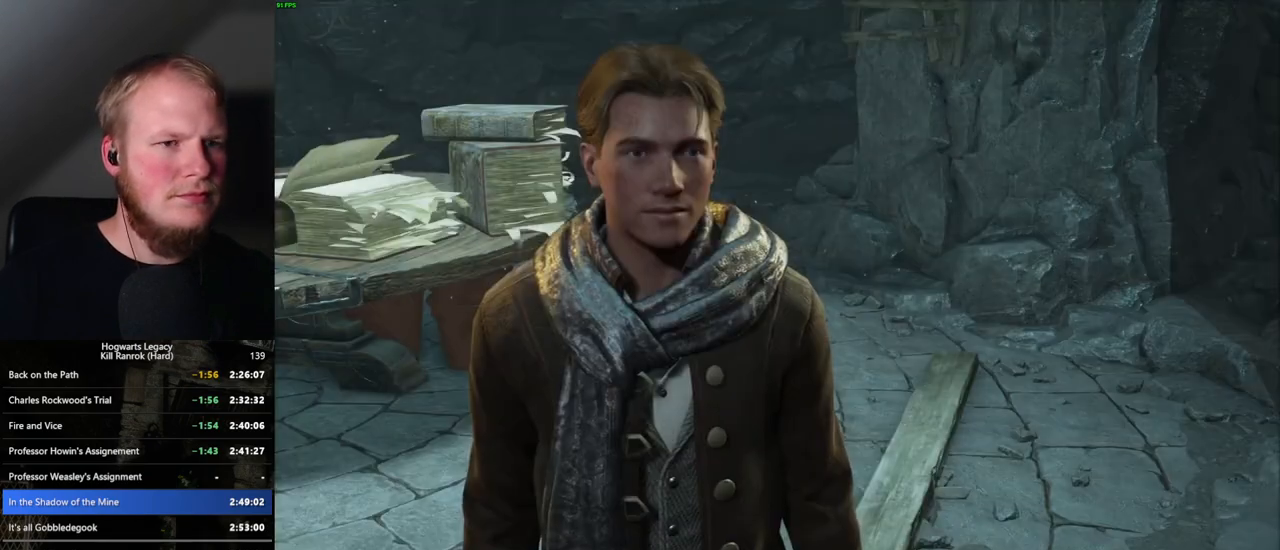
Gameplay with keyboard and mouse; each line is a JSON object with the keys and mouse buttons held at the frame after it. "events" lists presses ("down") and releases ("up") of ".", "/", "0", "1", "2", "3", "4", "5", "6", "7", "8", "9", "a", "alt_l", "alt_r", "b", "backslash", "backspace", "c", "caps_lock", "comma", "ctrl_l", "ctrl_r", "d", "e", "equals", "escape", "f", "f1", "f10", "f11", "f12", "f2", "f3", "f4", "f5", "f6", "f7", "f8", "f9", "g", "h", "i", "j", "k", "l", "lbracket", "m", "minus", "n", "o", "p", "q", "quote", "r", "rbracket", "return", "s", "semicolon", "shift_l", "shift_r", "space", "super_l", "super_r", "t", "tab", "tilde", "u", "v", "w", "x", "y", "z", "mouse_left", "mouse_wheel", "mouse_right", "mouse_mb4" and "mouse_mb5" between this image and that frame as [ms after this image, input, new state], when the widget could be followed in between. "mouse_left", "mouse_wheel", "mouse_right", "mouse_mb4", "mouse_mb5" = the "left", "wheel", "right", "mb4", "mb5" buttons of the "mouse" list. No other keys are recorded. "wheel" means that the mouse wheel is clicked or scrolled. Mouse movement is not recorded.
{"keys": ["q", "space"], "mouse": [], "events": [[17, "q", "down"], [17, "space", "down"], [84, "q", "up"], [84, "space", "up"], [167, "q", "down"], [184, "space", "down"], [234, "q", "up"], [234, "space", "up"], [317, "mouse_wheel", "down"], [317, "q", "down"], [334, "mouse_wheel", "up"], [334, "space", "down"], [350, "mouse_wheel", "down"], [367, "mouse_wheel", "up"], [367, "space", "up"], [384, "q", "up"], [450, "q", "down"], [467, "space", "down"]]}
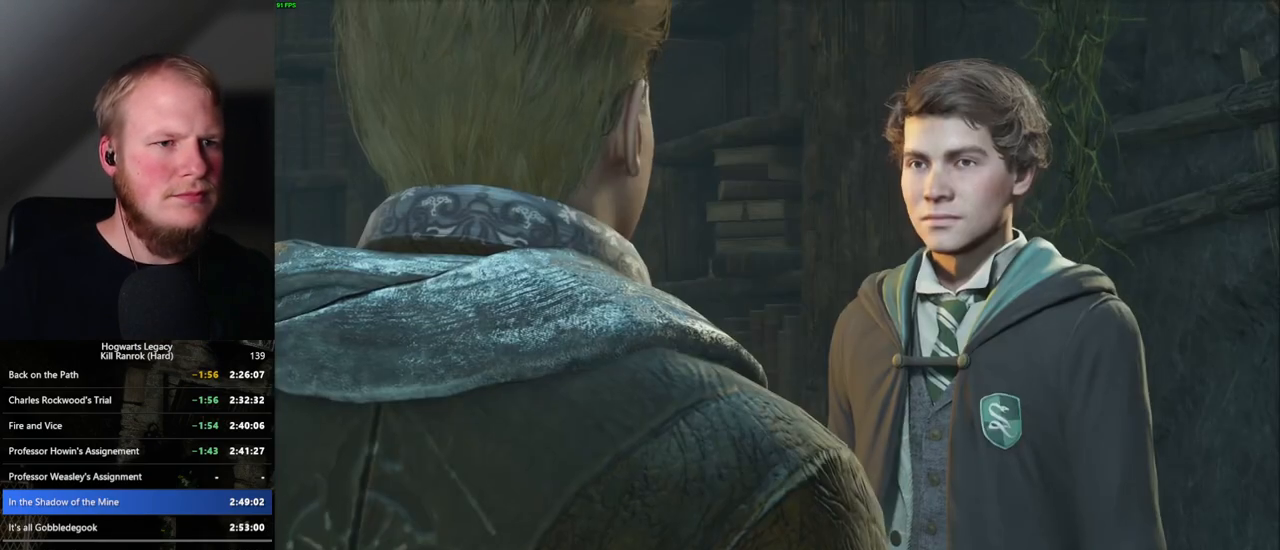
{"keys": ["q", "space"], "mouse": [], "events": [[34, "q", "up"], [34, "space", "up"], [117, "q", "down"], [134, "space", "down"], [167, "space", "up"], [184, "mouse_wheel", "down"], [200, "q", "up"], [234, "mouse_wheel", "up"], [234, "q", "down"], [250, "mouse_wheel", "down"], [300, "mouse_wheel", "up"], [300, "space", "down"], [367, "q", "up"], [384, "space", "up"], [467, "q", "down"], [484, "space", "down"]]}
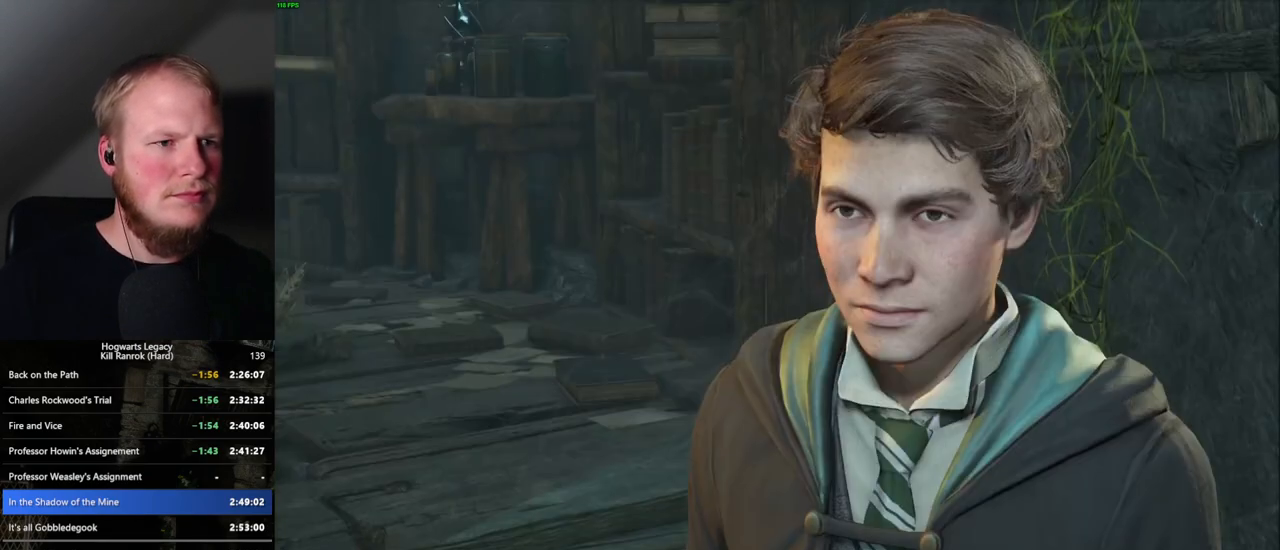
{"keys": ["space"], "mouse": [], "events": [[34, "space", "up"], [100, "mouse_wheel", "down"], [117, "mouse_wheel", "up"], [117, "space", "down"], [134, "mouse_wheel", "down"], [150, "mouse_wheel", "up"], [150, "q", "up"], [167, "mouse_wheel", "down"], [184, "mouse_wheel", "up"], [184, "space", "up"], [200, "mouse_wheel", "down"], [217, "mouse_wheel", "up"], [284, "space", "down"], [350, "space", "up"], [434, "q", "down"], [467, "space", "down"], [500, "q", "up"]]}
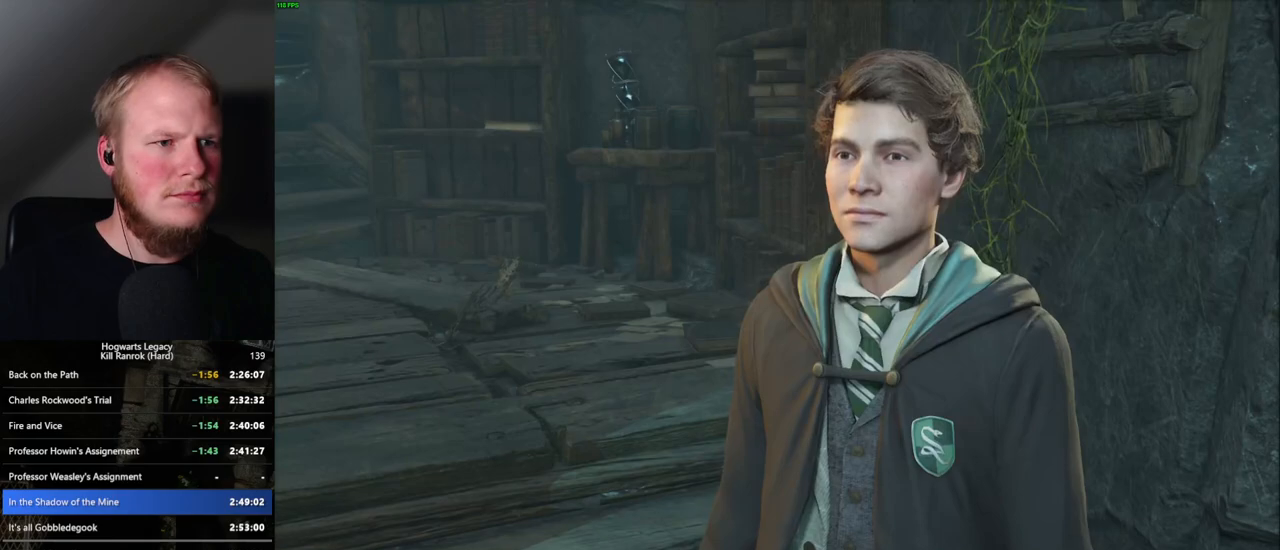
{"keys": [], "mouse": [], "events": [[17, "space", "up"], [67, "mouse_wheel", "down"], [100, "mouse_wheel", "up"], [100, "q", "down"], [100, "space", "down"], [117, "mouse_wheel", "down"], [134, "mouse_wheel", "up"], [150, "q", "up"], [167, "space", "up"], [250, "q", "down"], [284, "space", "down"], [334, "q", "up"], [334, "space", "up"], [417, "q", "down"], [450, "space", "down"], [500, "q", "up"], [500, "space", "up"]]}
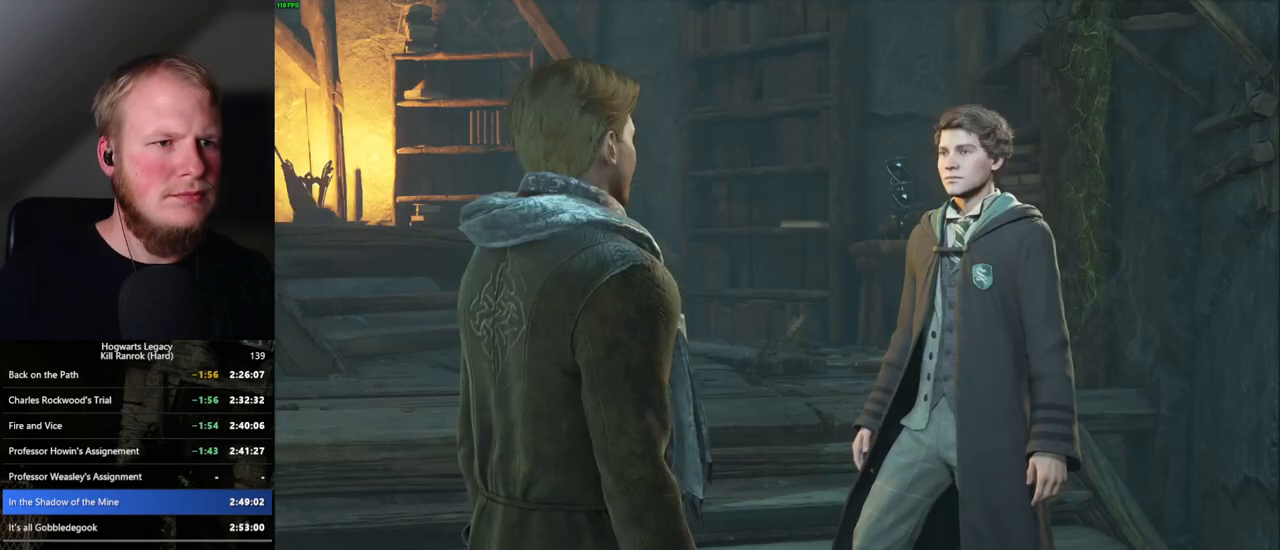
{"keys": [], "mouse": ["wheel"], "events": [[34, "mouse_wheel", "down"], [100, "mouse_wheel", "up"], [100, "space", "down"], [167, "space", "up"], [250, "q", "down"], [267, "space", "down"], [334, "q", "up"], [350, "mouse_wheel", "down"], [417, "mouse_wheel", "up"], [450, "mouse_wheel", "down"], [484, "mouse_wheel", "up"], [484, "space", "up"], [500, "mouse_wheel", "down"]]}
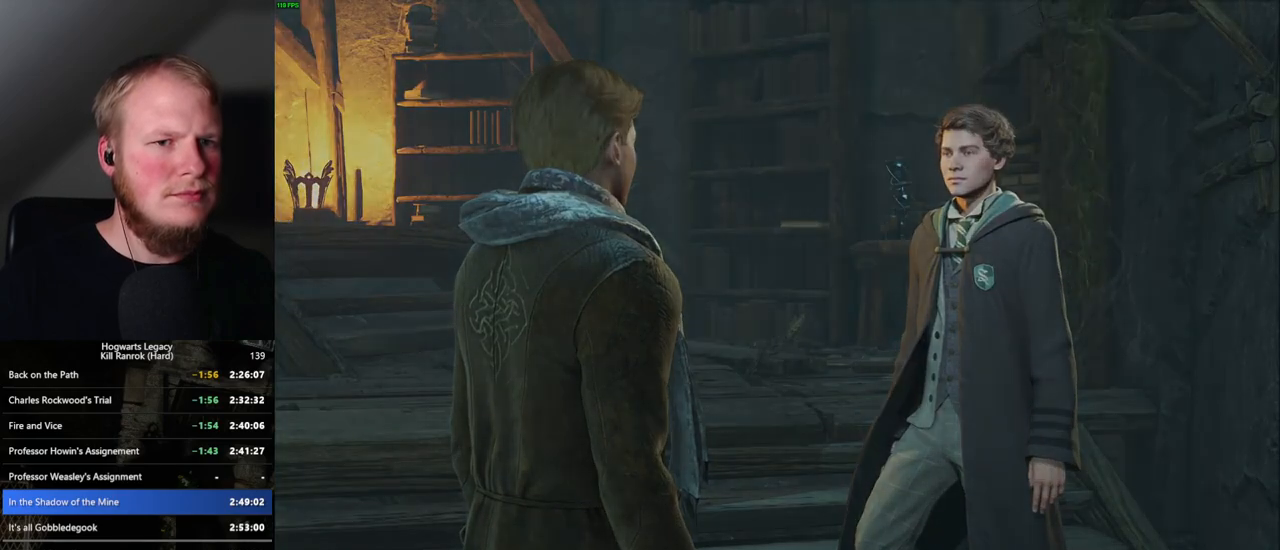
{"keys": [], "mouse": [], "events": [[84, "mouse_wheel", "up"], [84, "q", "down"], [84, "space", "down"], [150, "q", "up"], [150, "space", "up"]]}
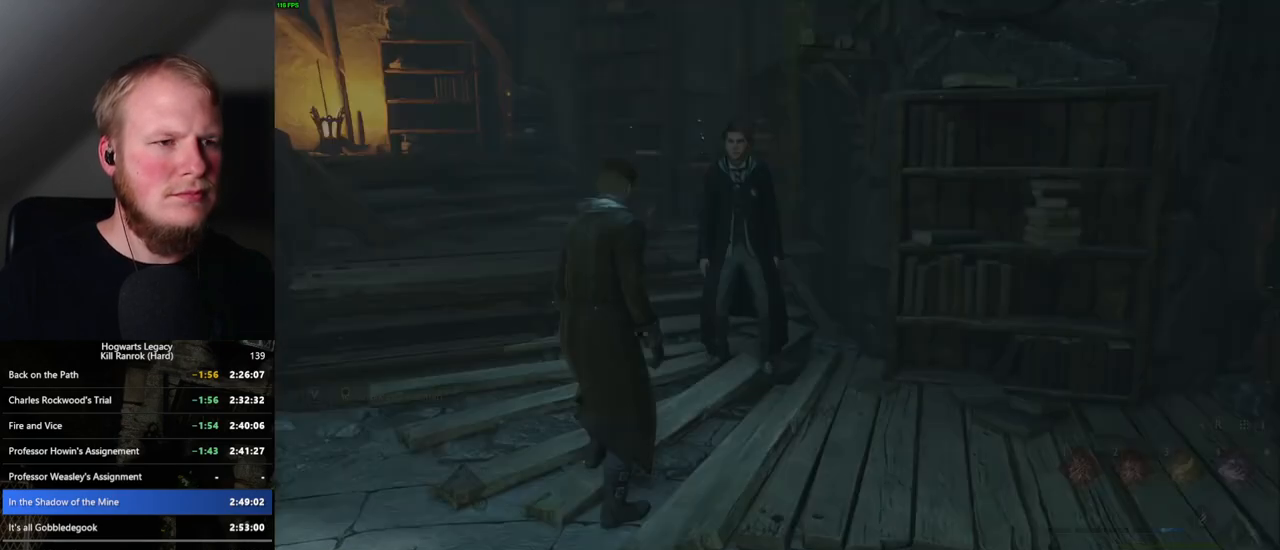
{"keys": ["w"], "mouse": [], "events": [[67, "w", "down"], [100, "shift_l", "down"], [234, "shift_l", "up"]]}
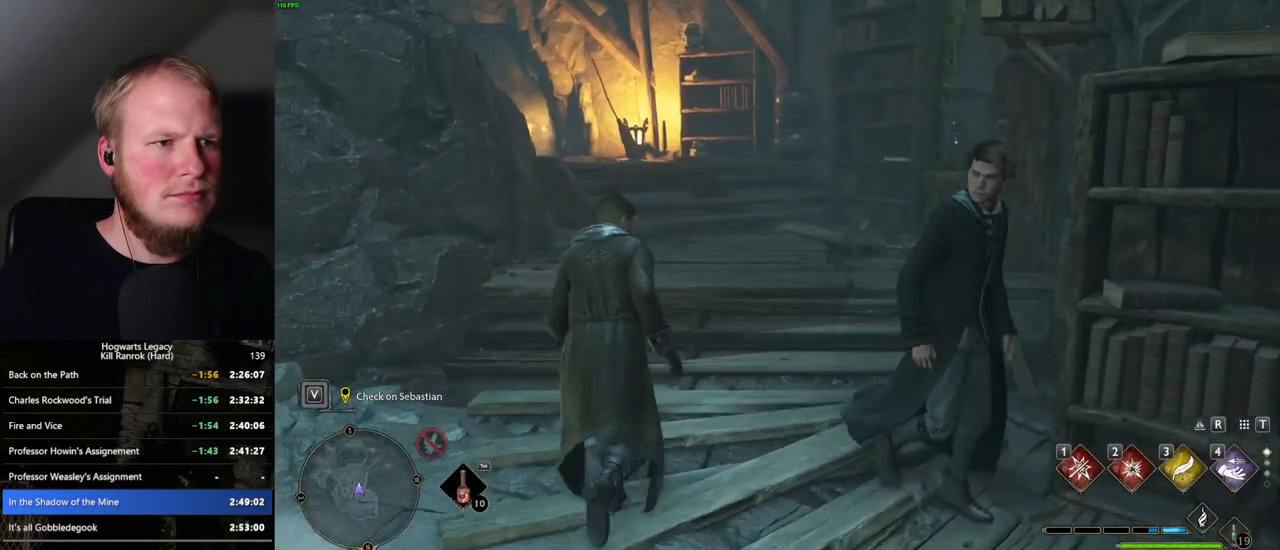
{"keys": ["w"], "mouse": [], "events": []}
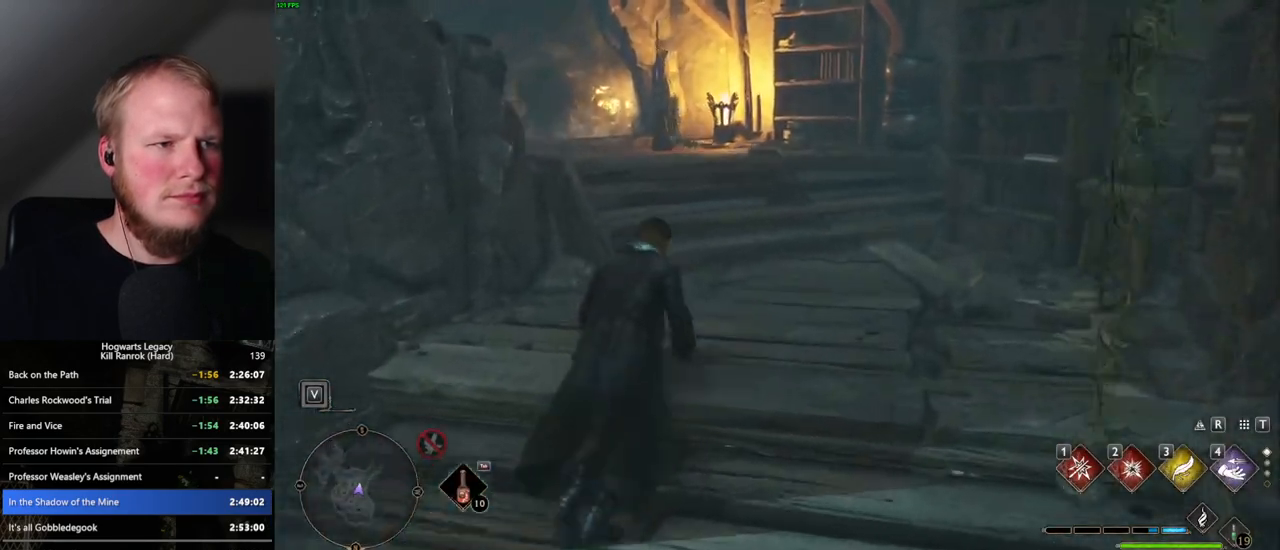
{"keys": ["a", "w"], "mouse": [], "events": [[384, "a", "down"]]}
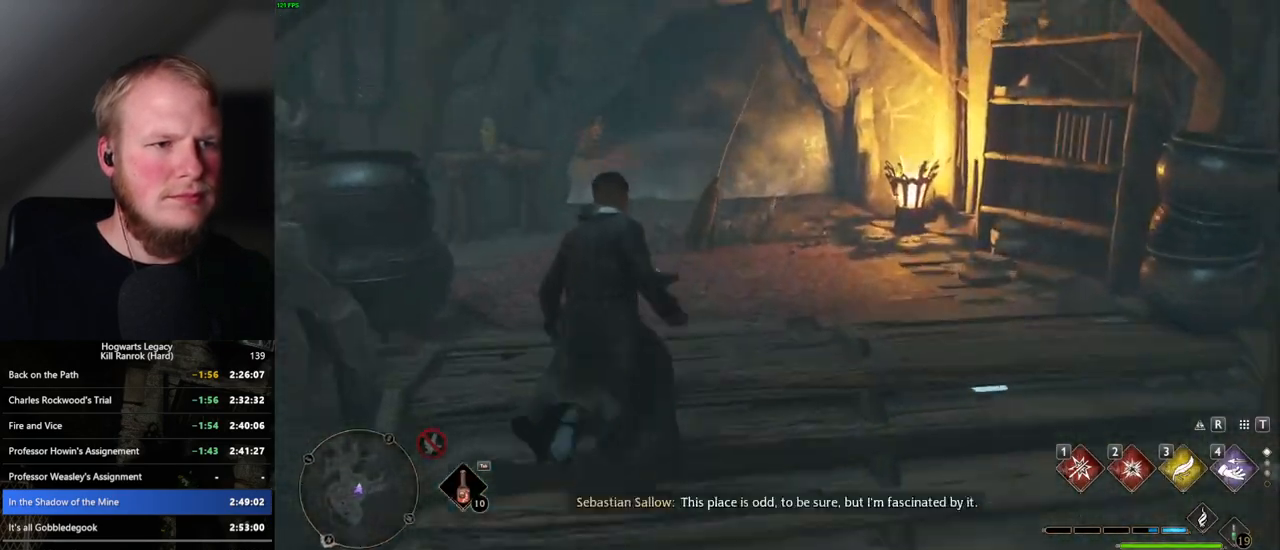
{"keys": ["d", "w"], "mouse": [], "events": [[100, "a", "up"], [317, "d", "down"]]}
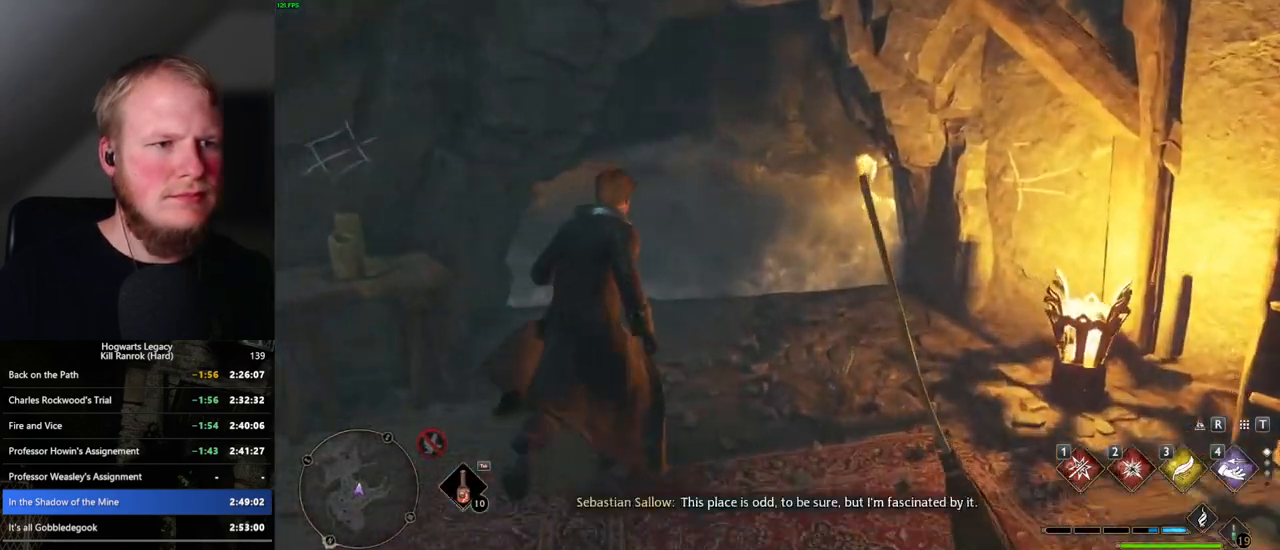
{"keys": [], "mouse": [], "events": [[34, "d", "up"], [34, "w", "up"]]}
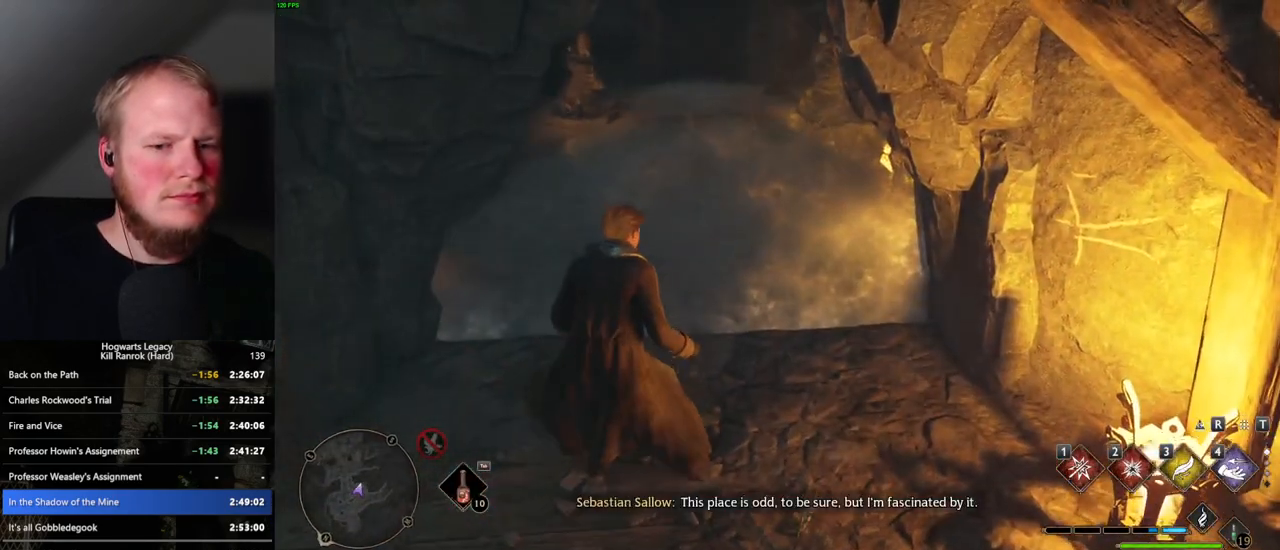
{"keys": [], "mouse": [], "events": [[67, "w", "down"], [450, "w", "up"]]}
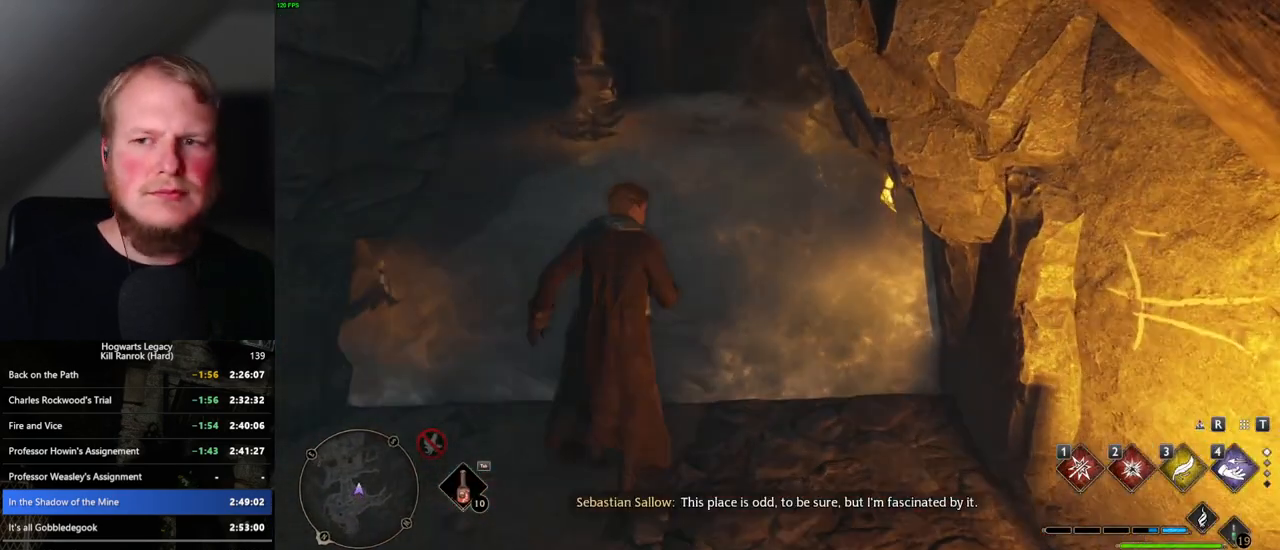
{"keys": ["f"], "mouse": [], "events": [[167, "f", "down"], [250, "f", "up"], [350, "f", "down"], [400, "f", "up"], [500, "f", "down"]]}
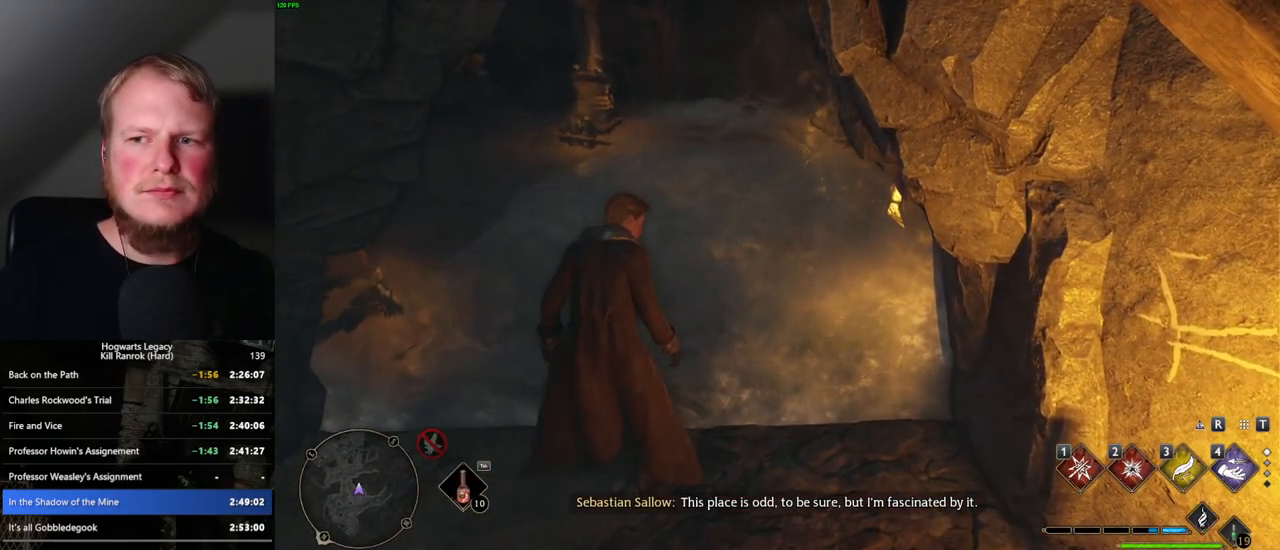
{"keys": ["f"], "mouse": [], "events": [[67, "f", "up"], [150, "f", "down"], [217, "f", "up"], [300, "f", "down"], [367, "f", "up"], [450, "f", "down"]]}
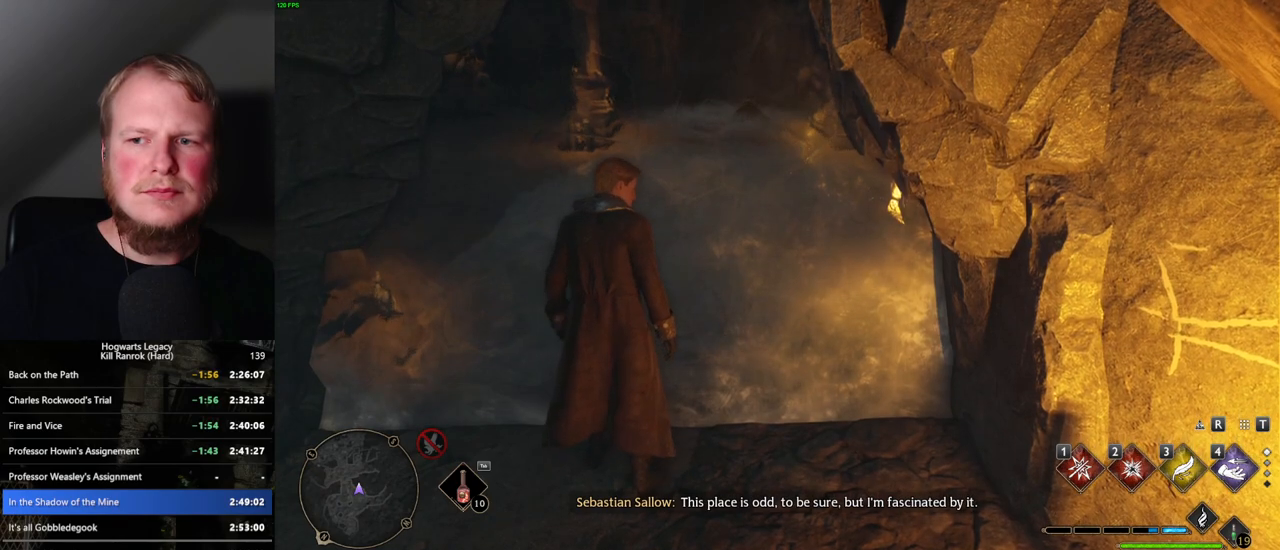
{"keys": [], "mouse": [], "events": [[17, "f", "up"], [100, "f", "down"], [184, "f", "up"], [267, "f", "down"], [334, "f", "up"], [417, "f", "down"], [484, "f", "up"]]}
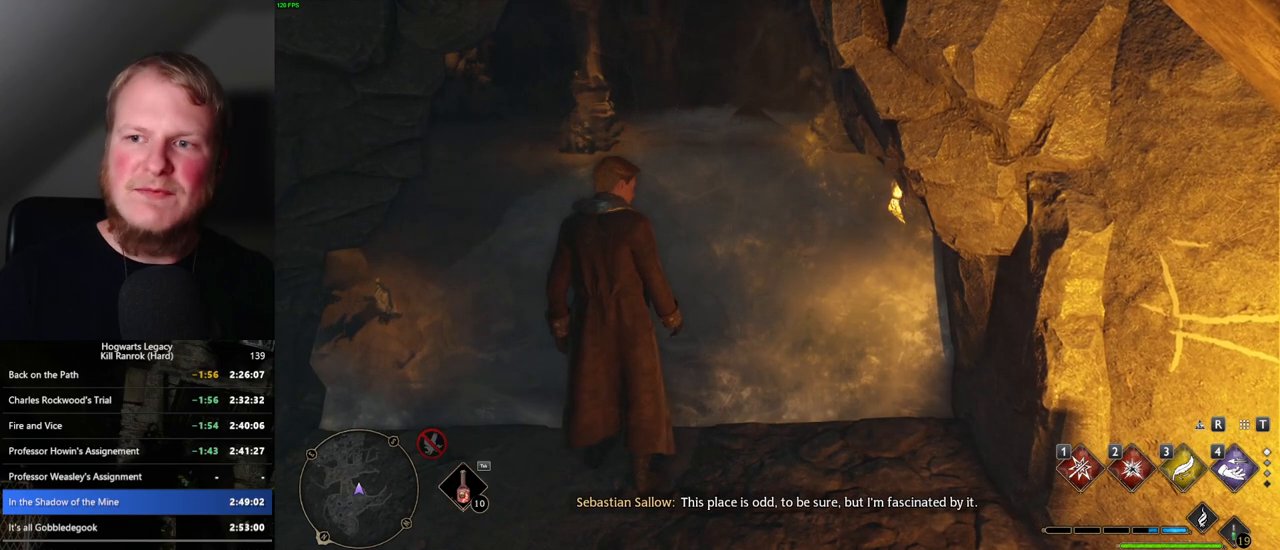
{"keys": [], "mouse": [], "events": [[67, "f", "down"], [134, "f", "up"], [217, "f", "down"], [267, "f", "up"], [367, "f", "down"], [417, "f", "up"]]}
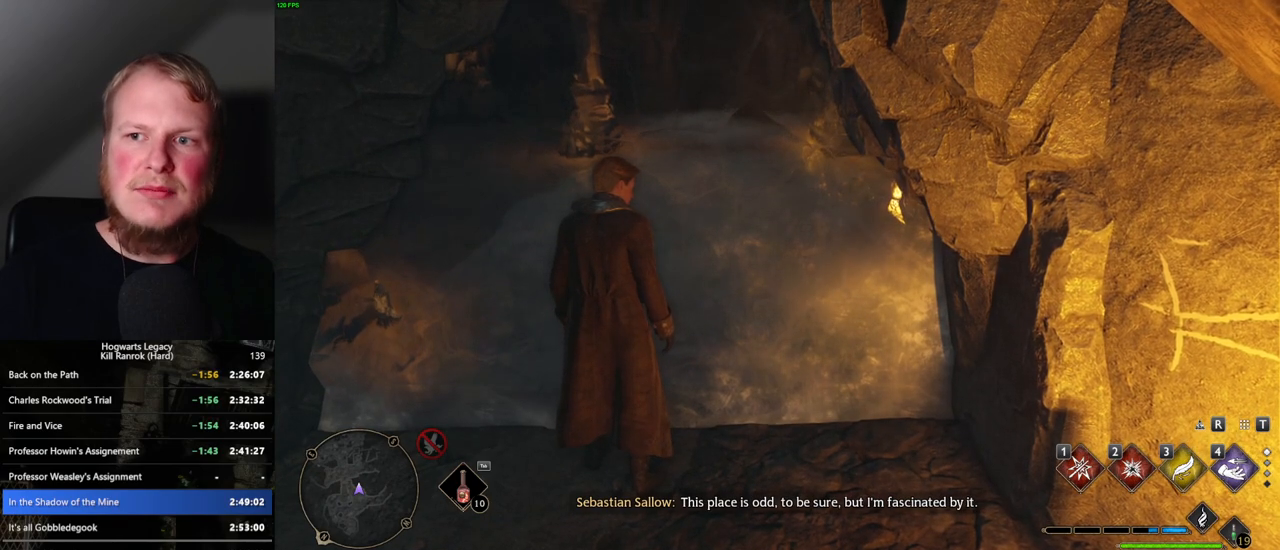
{"keys": ["f"], "mouse": [], "events": [[17, "f", "down"], [84, "f", "up"], [184, "f", "down"], [234, "f", "up"], [334, "f", "down"], [384, "f", "up"], [450, "f", "down"]]}
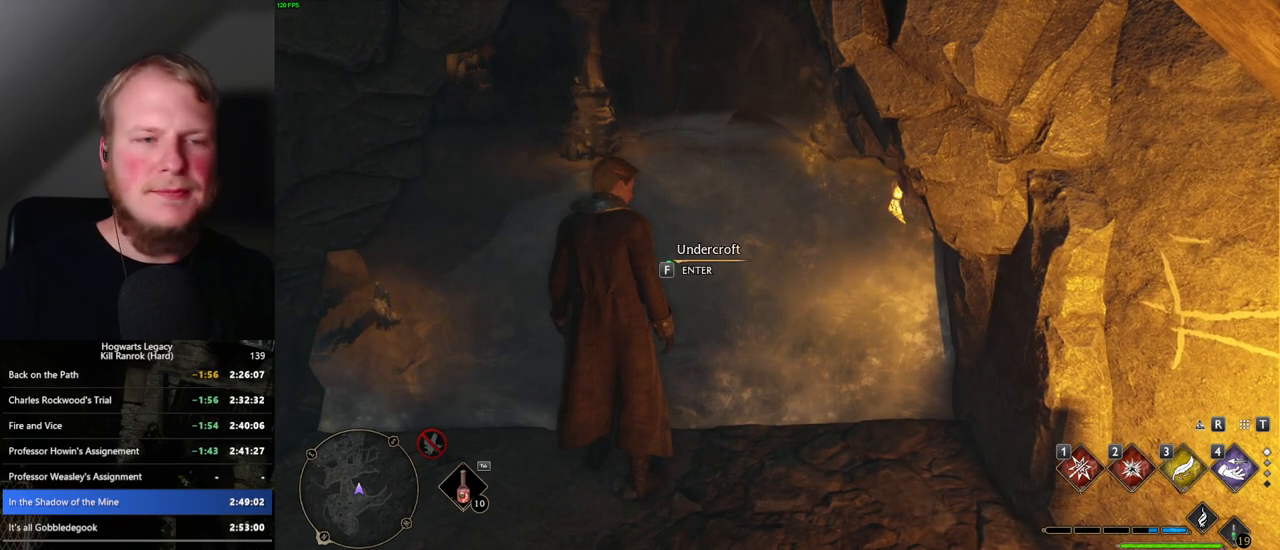
{"keys": ["f"], "mouse": [], "events": [[34, "f", "up"], [117, "f", "down"], [167, "f", "up"], [250, "f", "down"], [334, "f", "up"], [350, "f", "down"]]}
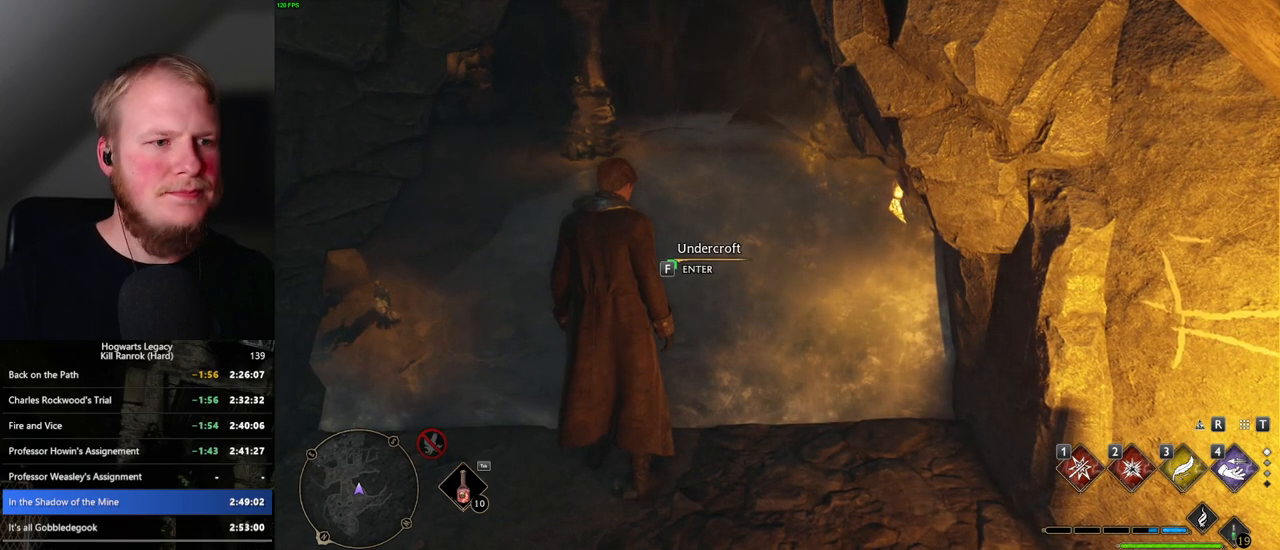
{"keys": ["f"], "mouse": [], "events": []}
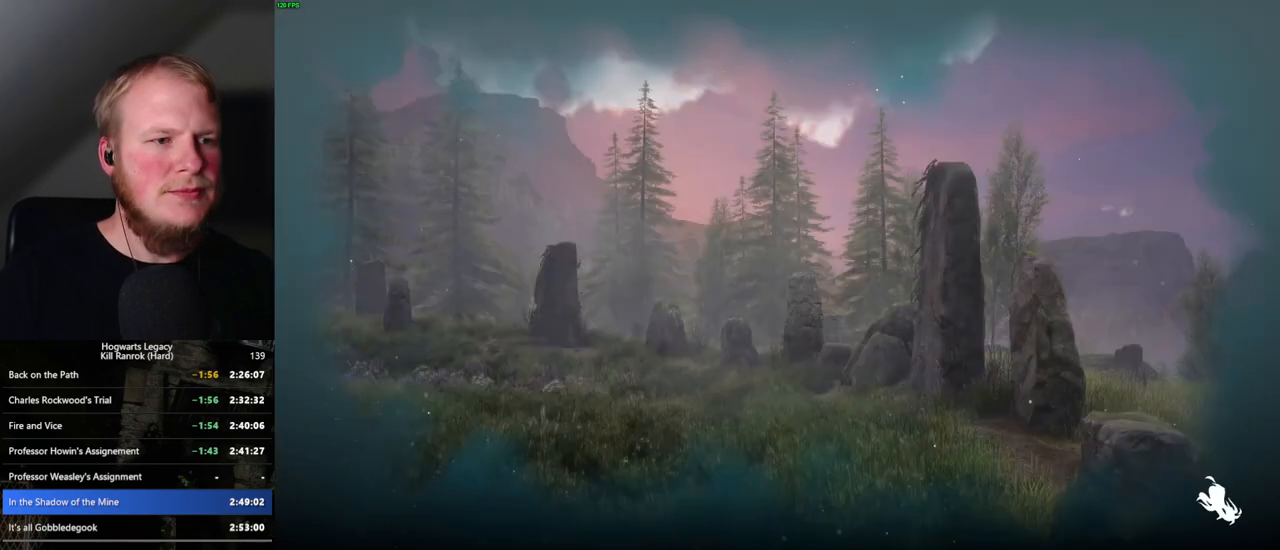
{"keys": ["f"], "mouse": [], "events": []}
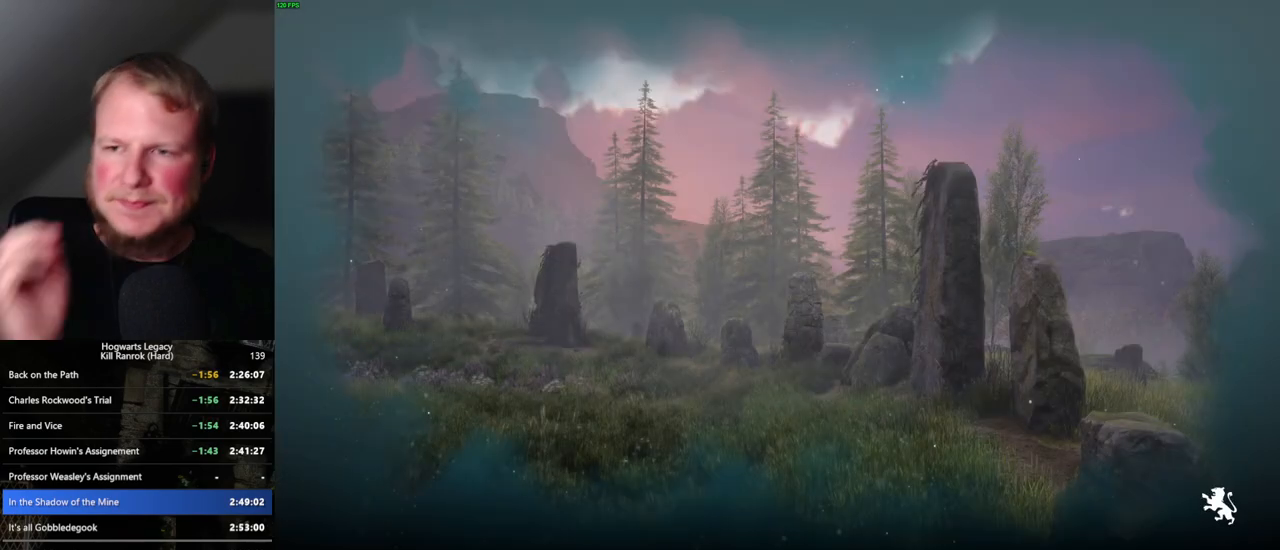
{"keys": [], "mouse": [], "events": [[100, "f", "up"]]}